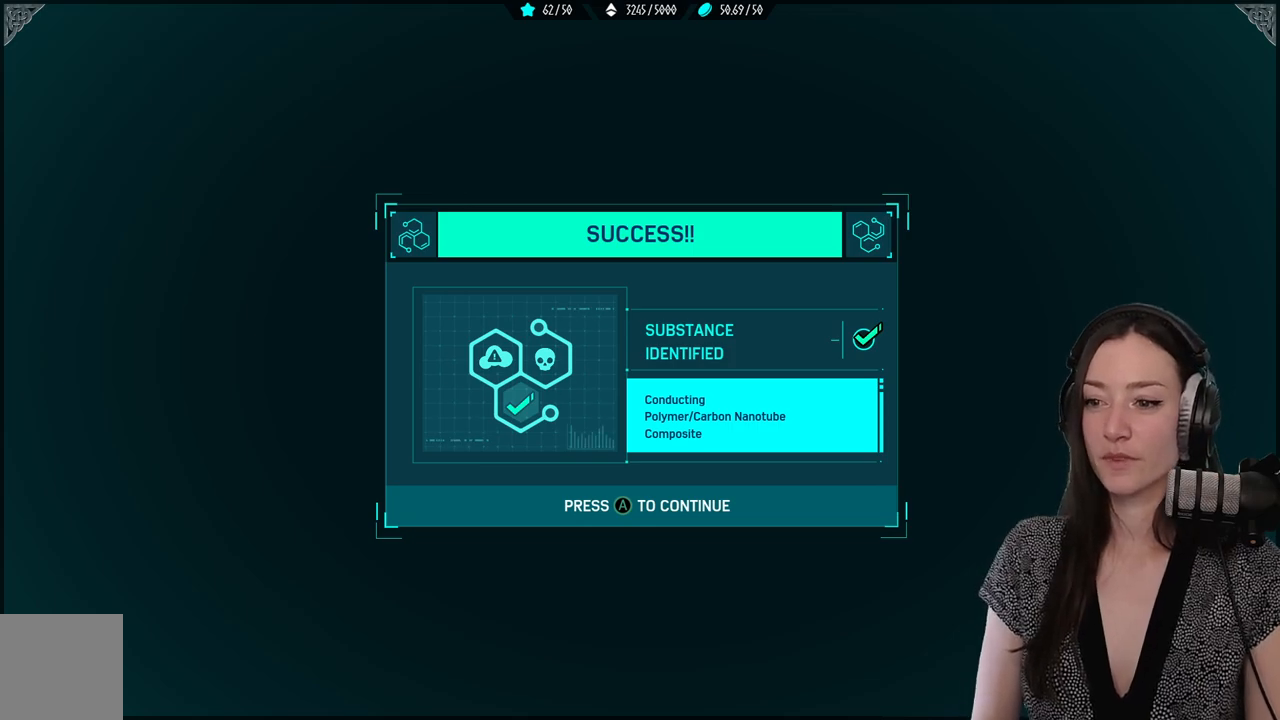
Gameplay with a controller (Xbox layout); each line is a JSON object with the inputs held at the frame after it. "events" lists button and stick changes between this image and that frame as [ms after this image, input, new state], when the widget could be followed in between.
{"buttons": [], "left_stick": "center", "right_stick": "center", "events": [[183, "A", "down"], [283, "A", "up"]]}
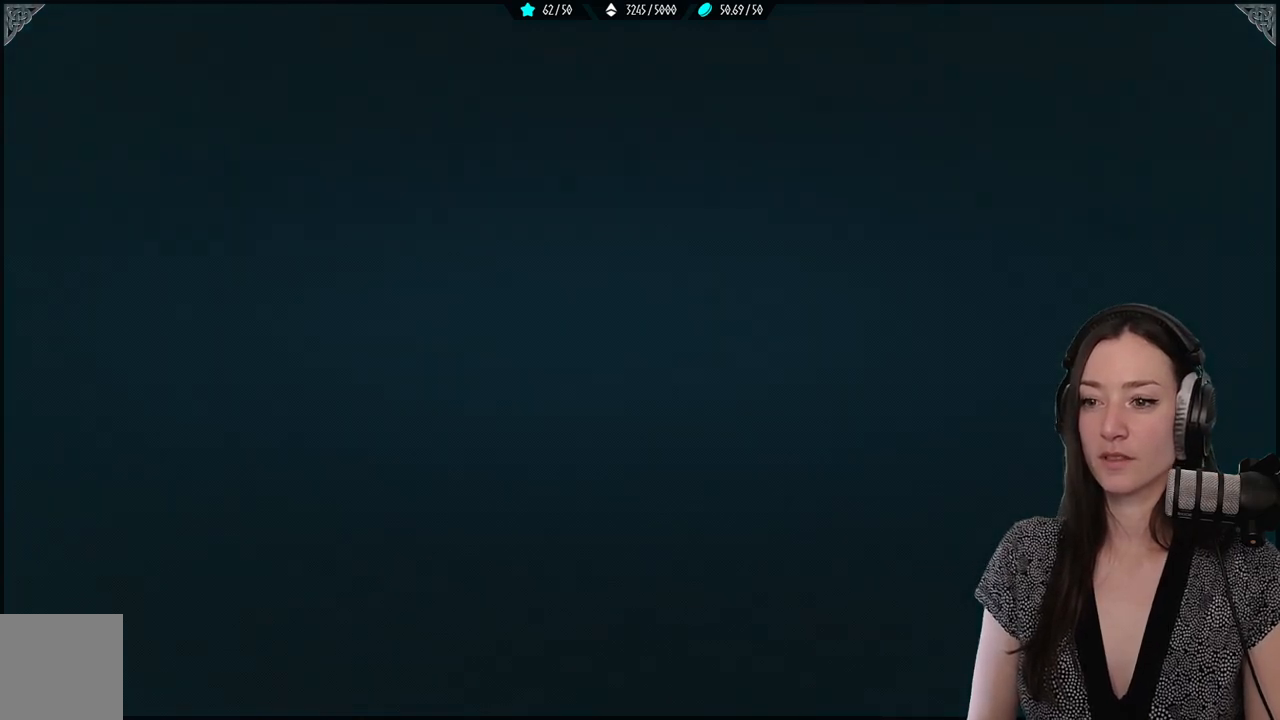
{"buttons": [], "left_stick": "center", "right_stick": "center", "events": []}
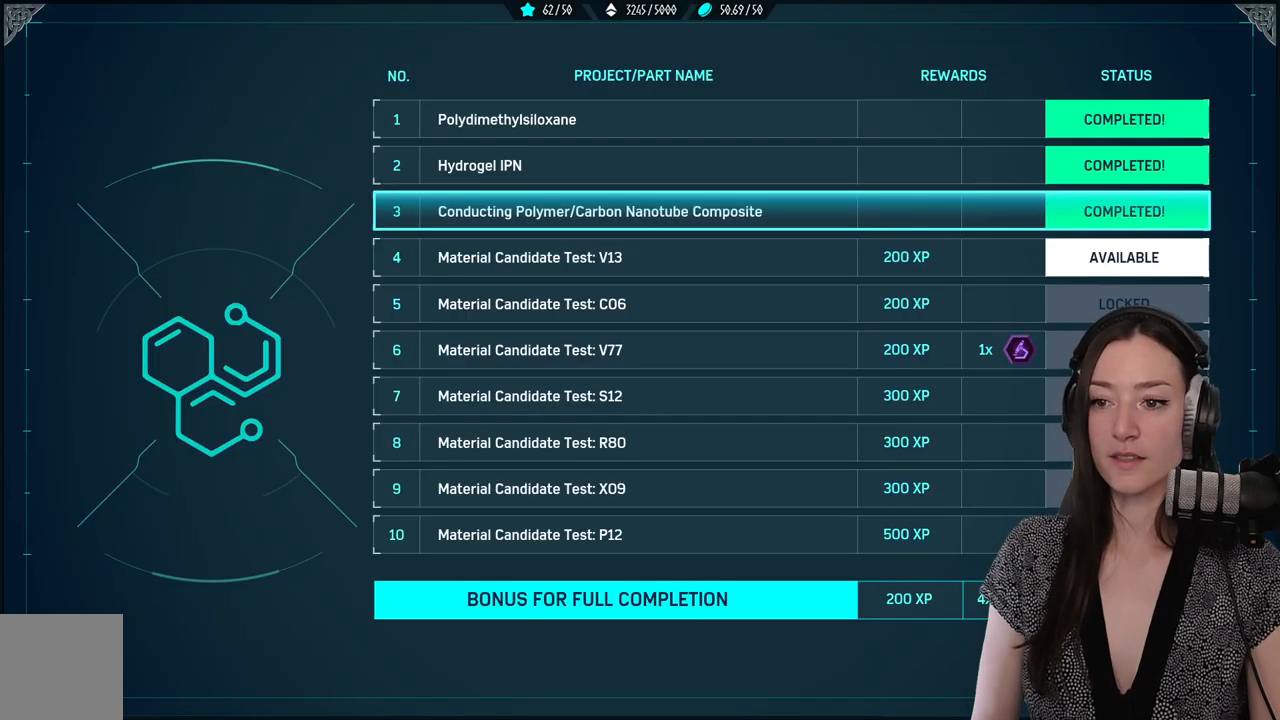
{"buttons": [], "left_stick": "center", "right_stick": "center", "events": [[217, "left_stick", "down"], [367, "left_stick", "center"]]}
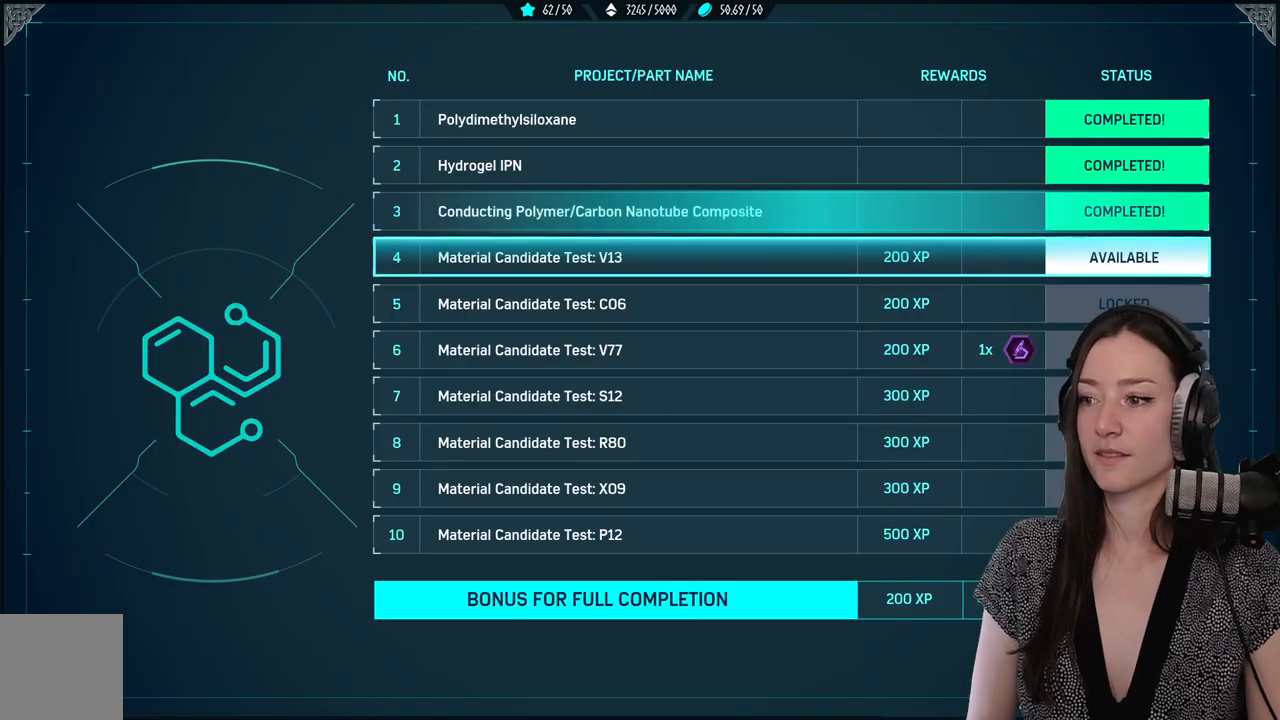
{"buttons": [], "left_stick": "center", "right_stick": "center", "events": []}
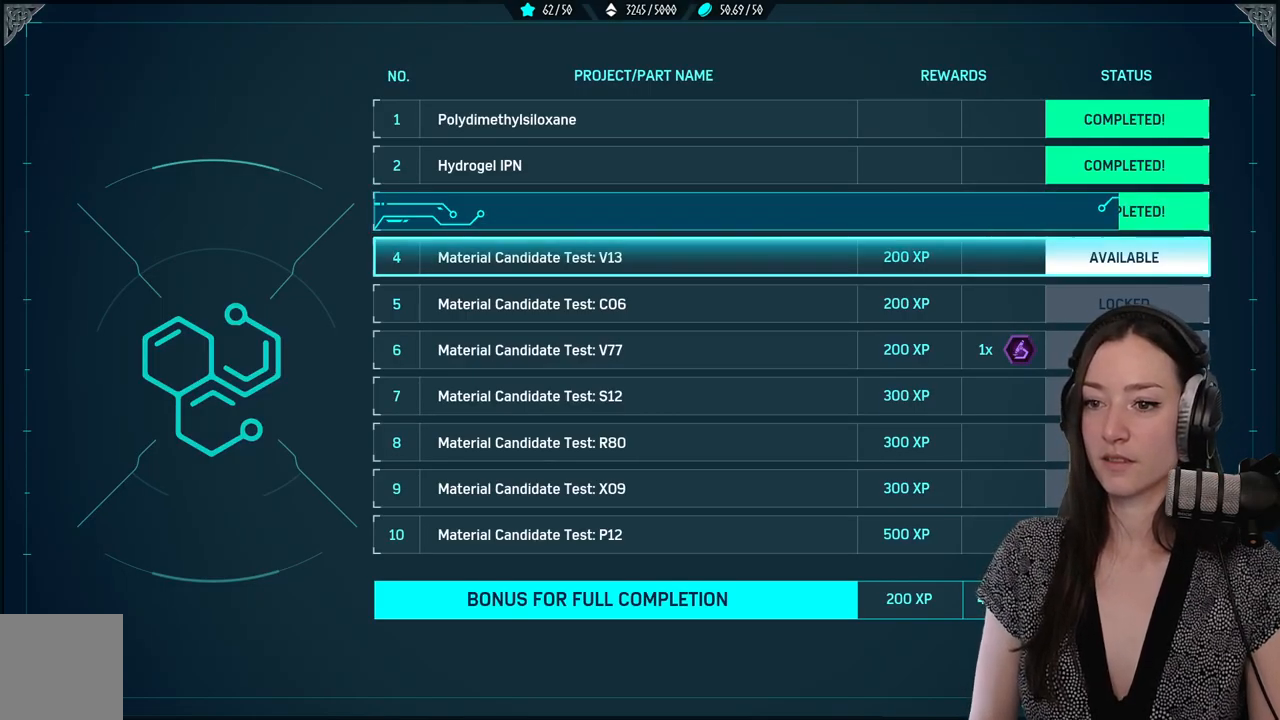
{"buttons": [], "left_stick": "down", "right_stick": "center", "events": [[233, "left_stick", "up"], [367, "left_stick", "center"], [433, "left_stick", "down"]]}
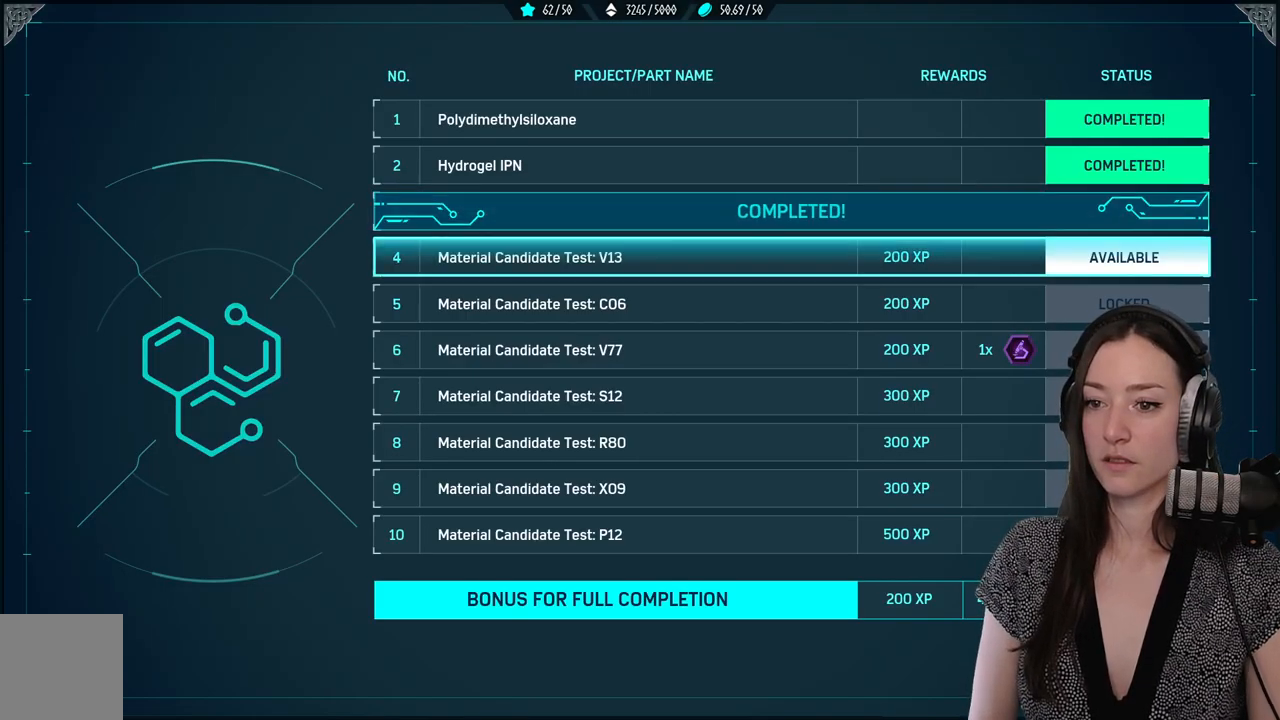
{"buttons": [], "left_stick": "center", "right_stick": "center", "events": [[133, "left_stick", "center"]]}
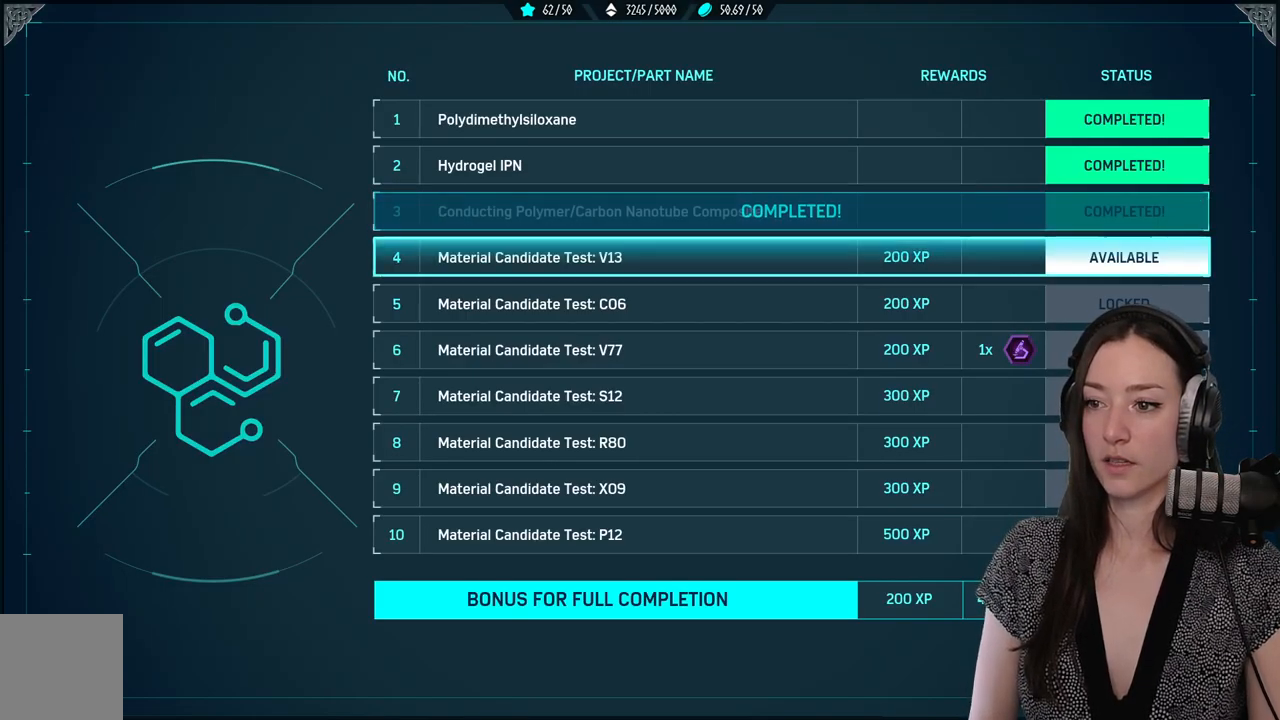
{"buttons": [], "left_stick": "center", "right_stick": "center", "events": [[233, "A", "down"], [317, "A", "up"]]}